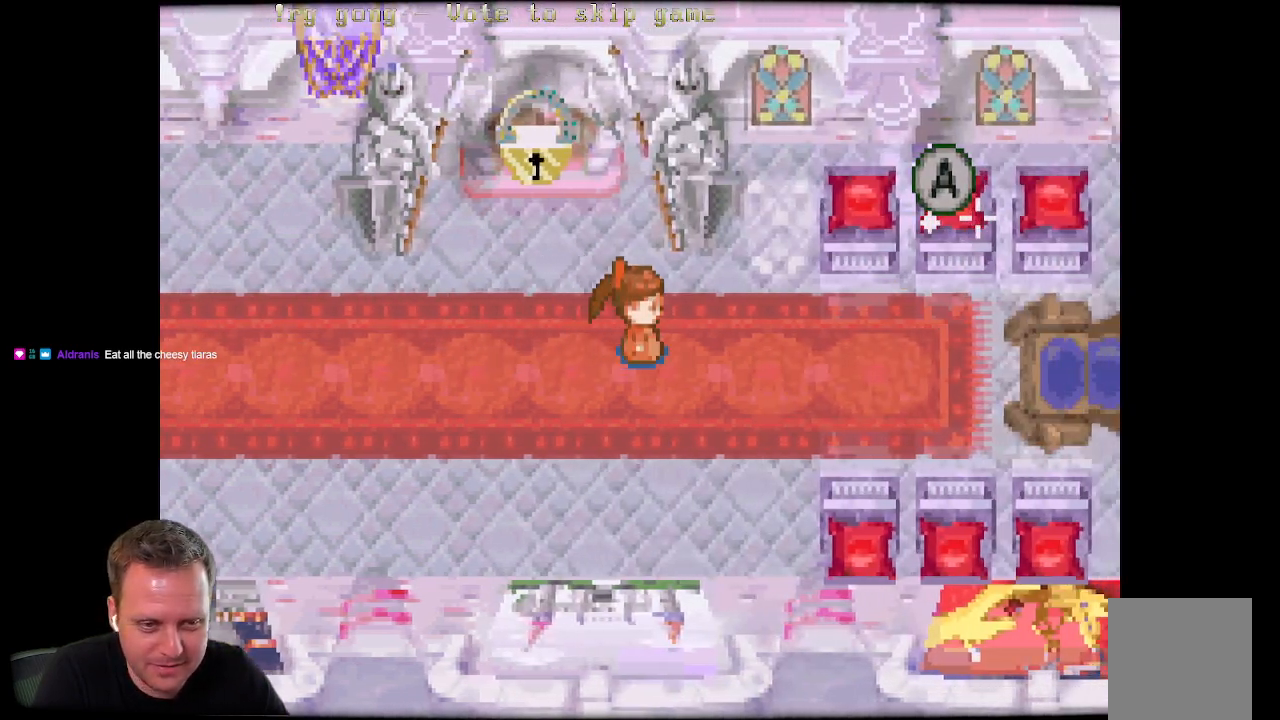
Gameplay with a controller (Xbox layout); each line is a JSON object with the inputs held at the frame after it. "events" lists button and stick changes between this image and that frame as [ms after this image, input, new state], when the widget could be followed in between.
{"buttons": ["L2", "DPAD_RIGHT"], "left_stick": "center", "right_stick": "center", "events": []}
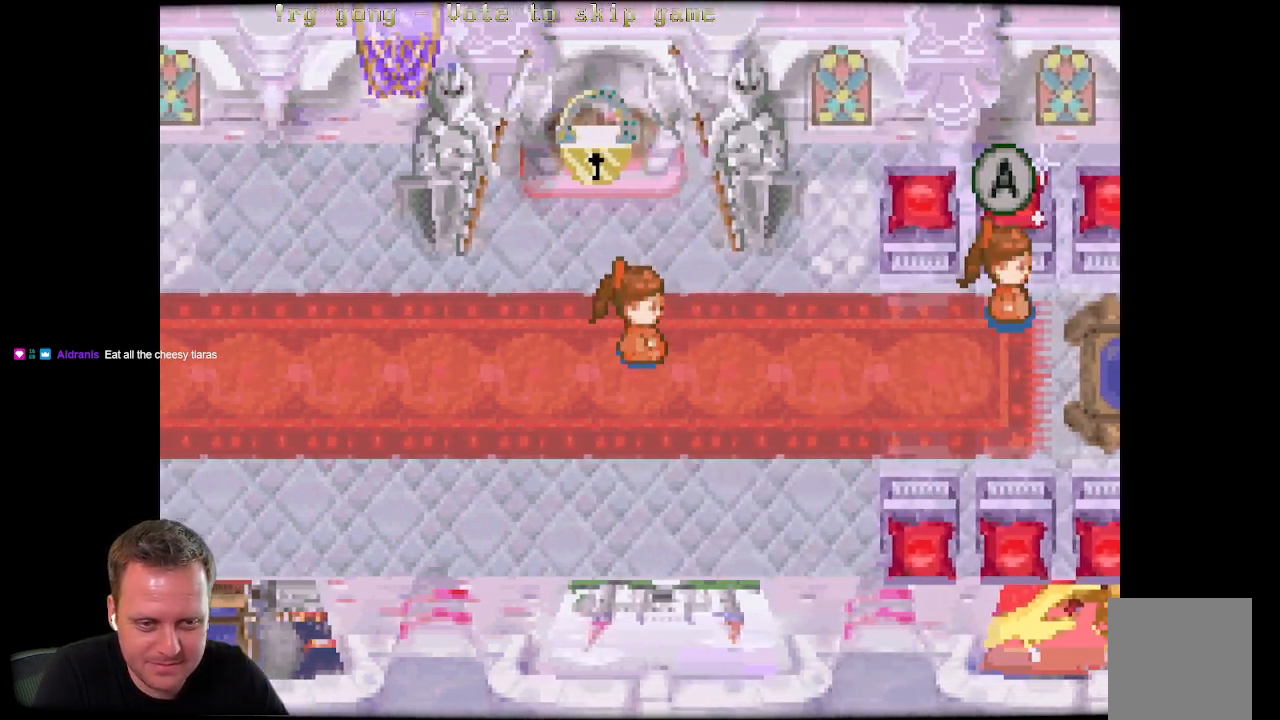
{"buttons": ["R2", "DPAD_RIGHT"], "left_stick": "center", "right_stick": "center", "events": [[350, "L2", "up"], [400, "R2", "down"]]}
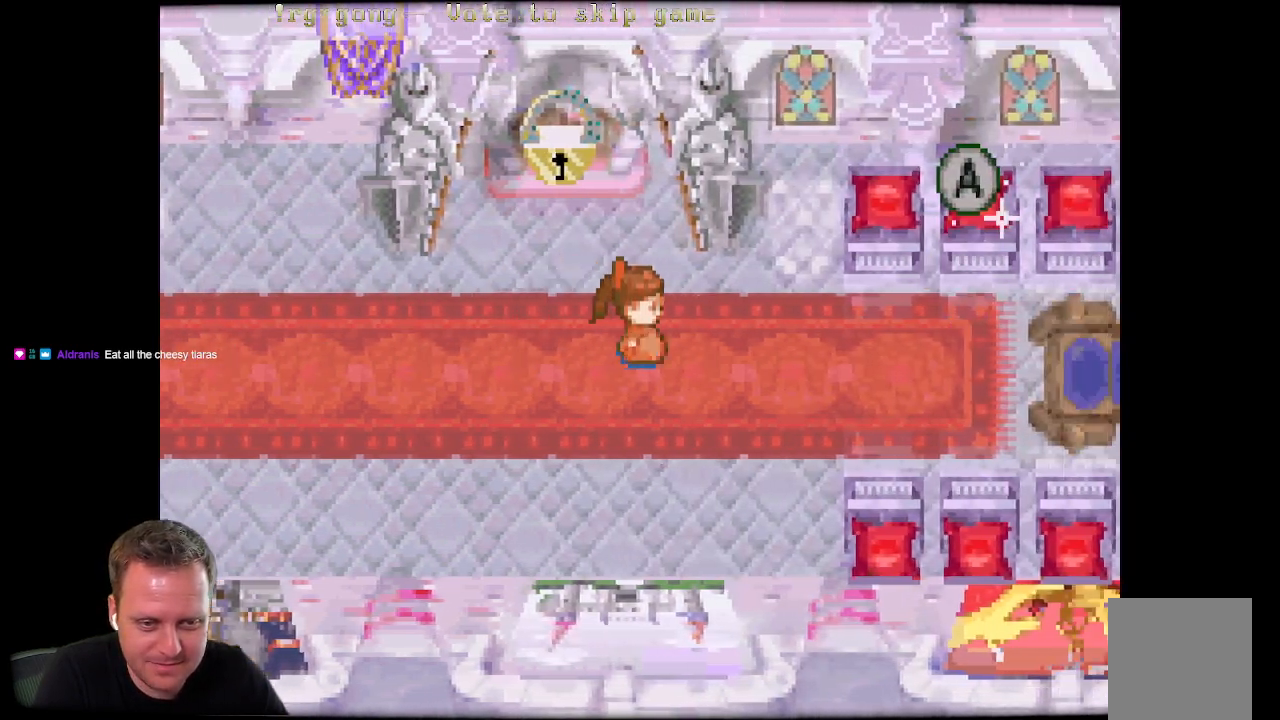
{"buttons": ["L2", "DPAD_RIGHT"], "left_stick": "center", "right_stick": "center", "events": [[150, "L2", "down"], [200, "R2", "up"]]}
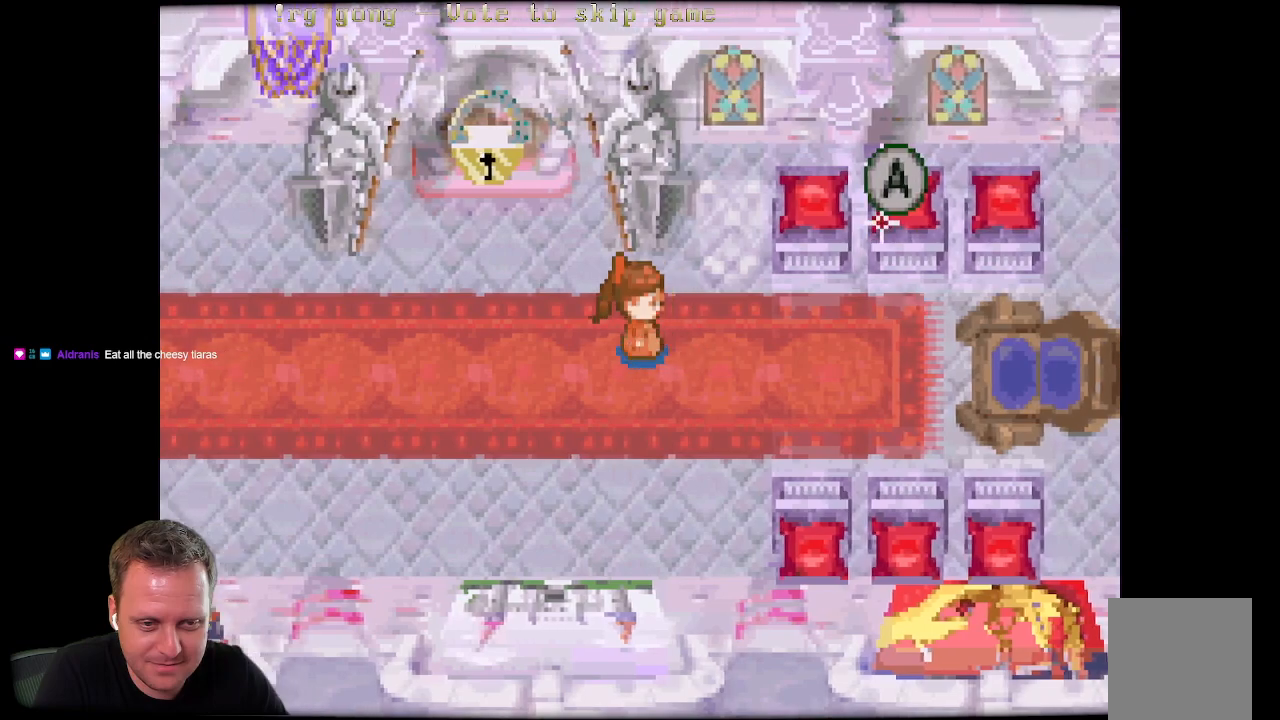
{"buttons": ["L2", "R2", "DPAD_RIGHT"], "left_stick": "center", "right_stick": "center", "events": [[83, "R2", "down"], [267, "R2", "up"], [367, "R2", "down"]]}
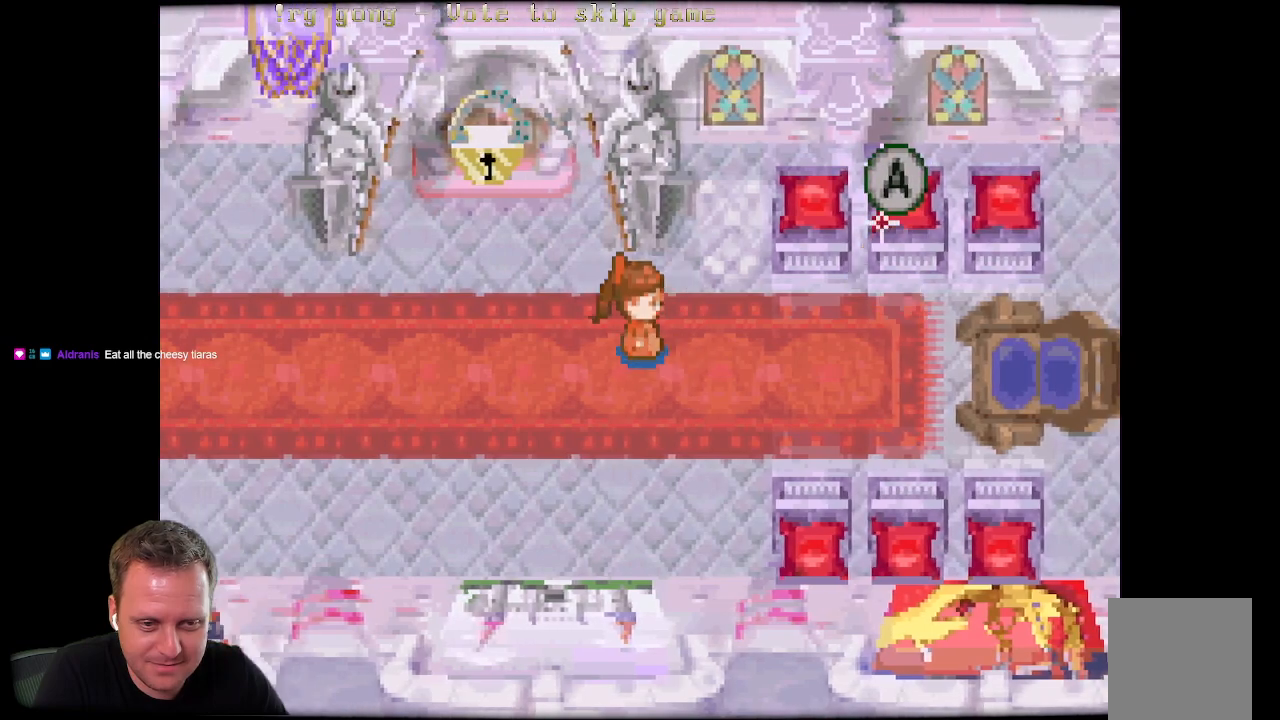
{"buttons": ["R2", "DPAD_RIGHT"], "left_stick": "center", "right_stick": "center", "events": [[17, "R2", "up"], [117, "R2", "down"], [250, "R2", "up"], [400, "R2", "down"], [433, "L2", "up"]]}
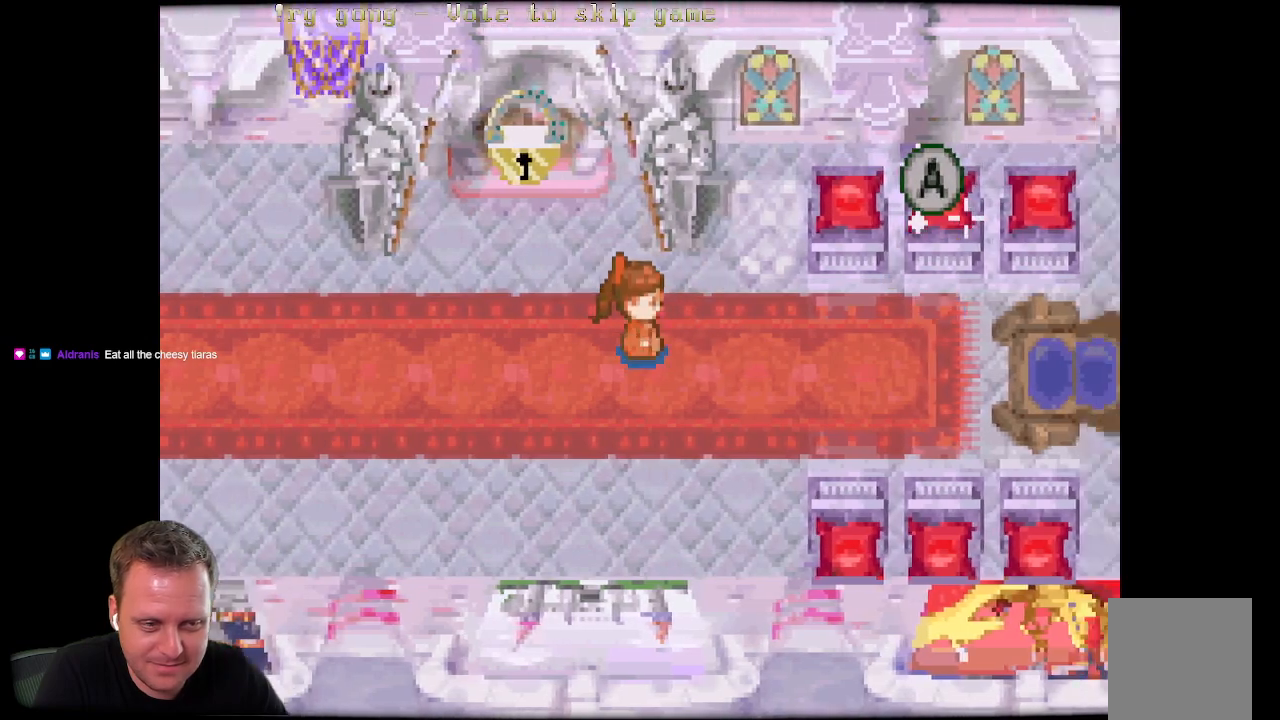
{"buttons": ["R2", "DPAD_RIGHT"], "left_stick": "center", "right_stick": "center", "events": [[100, "L2", "down"], [100, "R2", "up"], [300, "R2", "down"], [417, "L2", "up"]]}
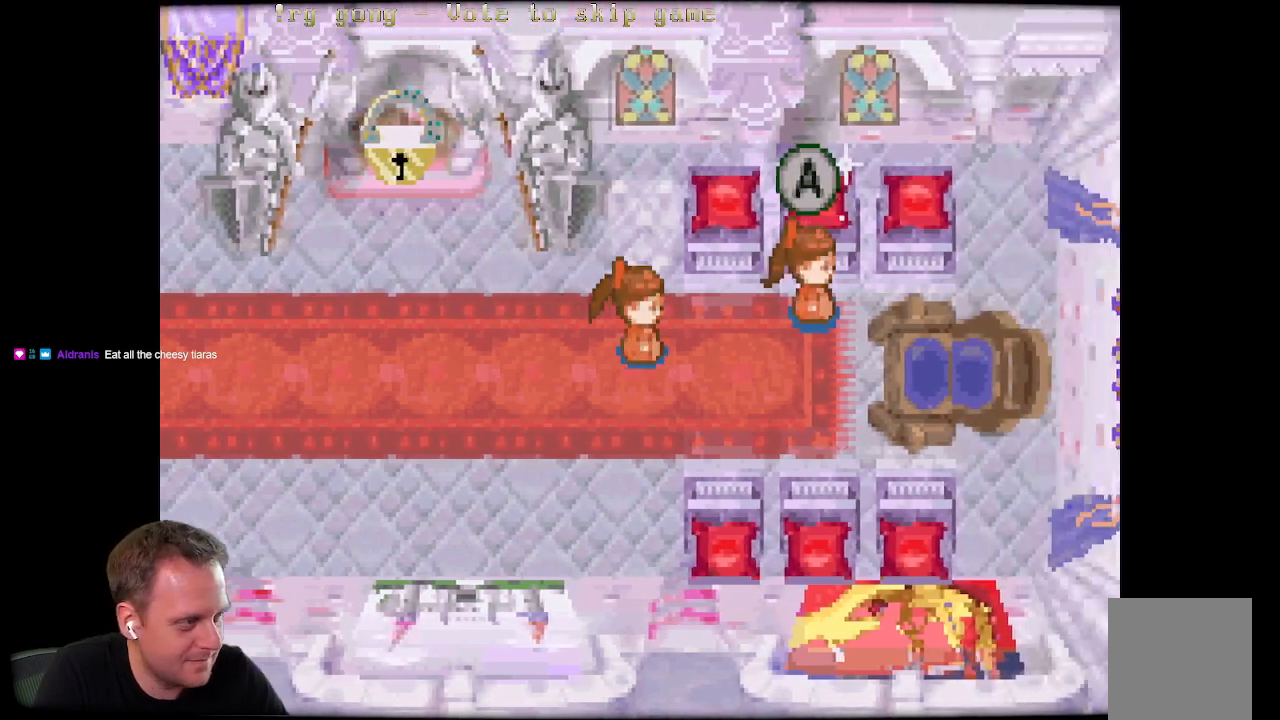
{"buttons": ["R2", "DPAD_RIGHT"], "left_stick": "center", "right_stick": "center", "events": [[33, "L2", "down"], [117, "R2", "up"], [433, "L2", "up"], [433, "R2", "down"]]}
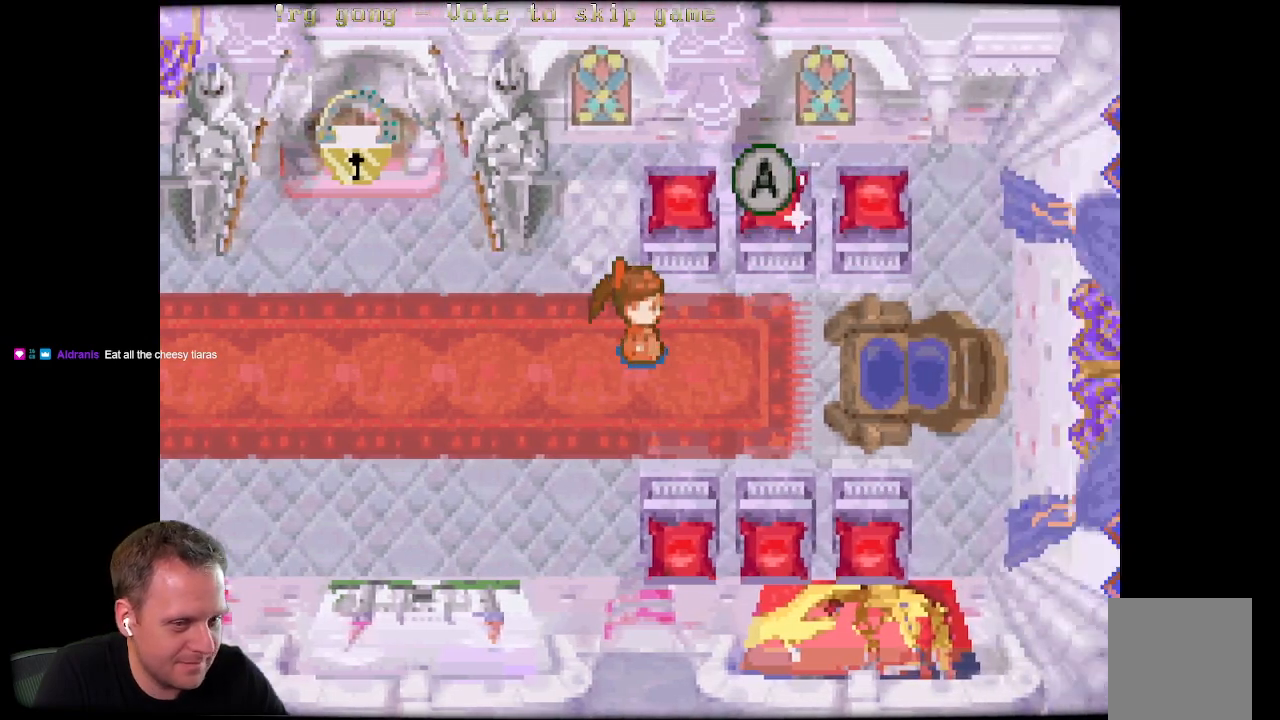
{"buttons": ["DPAD_UP"], "left_stick": "center", "right_stick": "center", "events": [[200, "R2", "up"], [350, "DPAD_UP", "down"], [367, "DPAD_RIGHT", "up"]]}
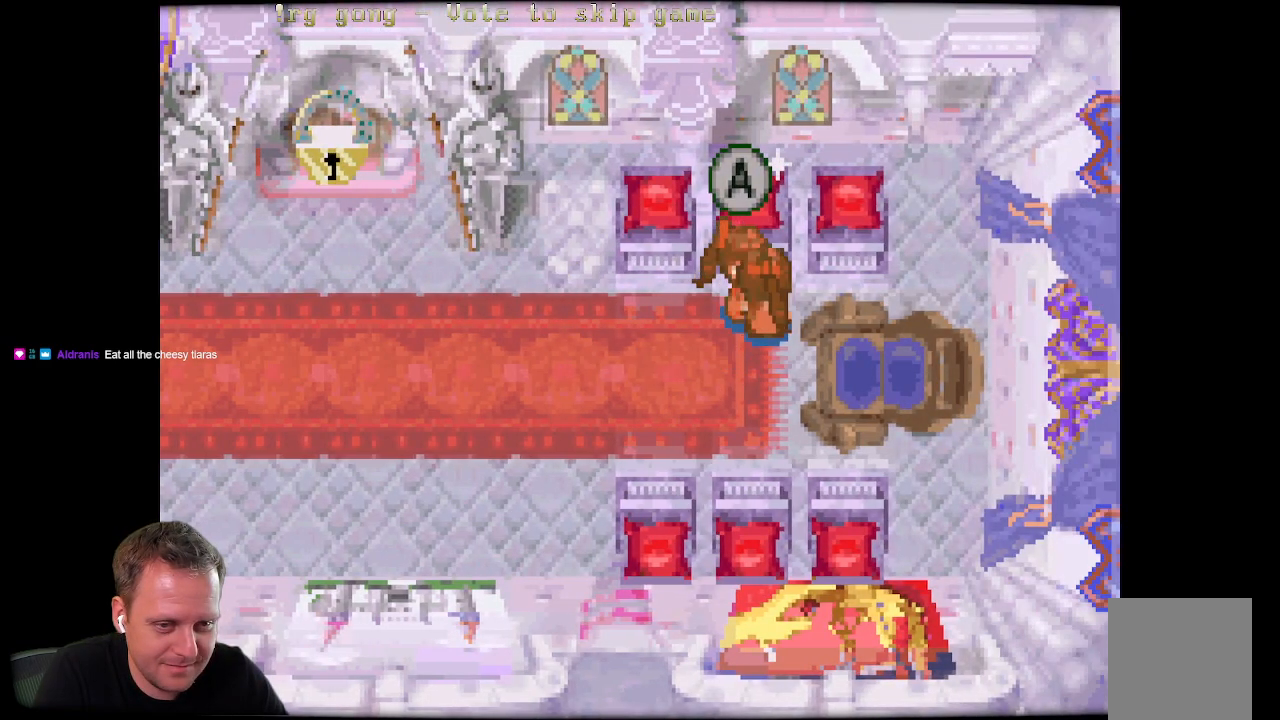
{"buttons": [], "left_stick": "center", "right_stick": "center", "events": [[33, "B", "down"], [250, "B", "up"], [250, "DPAD_UP", "up"]]}
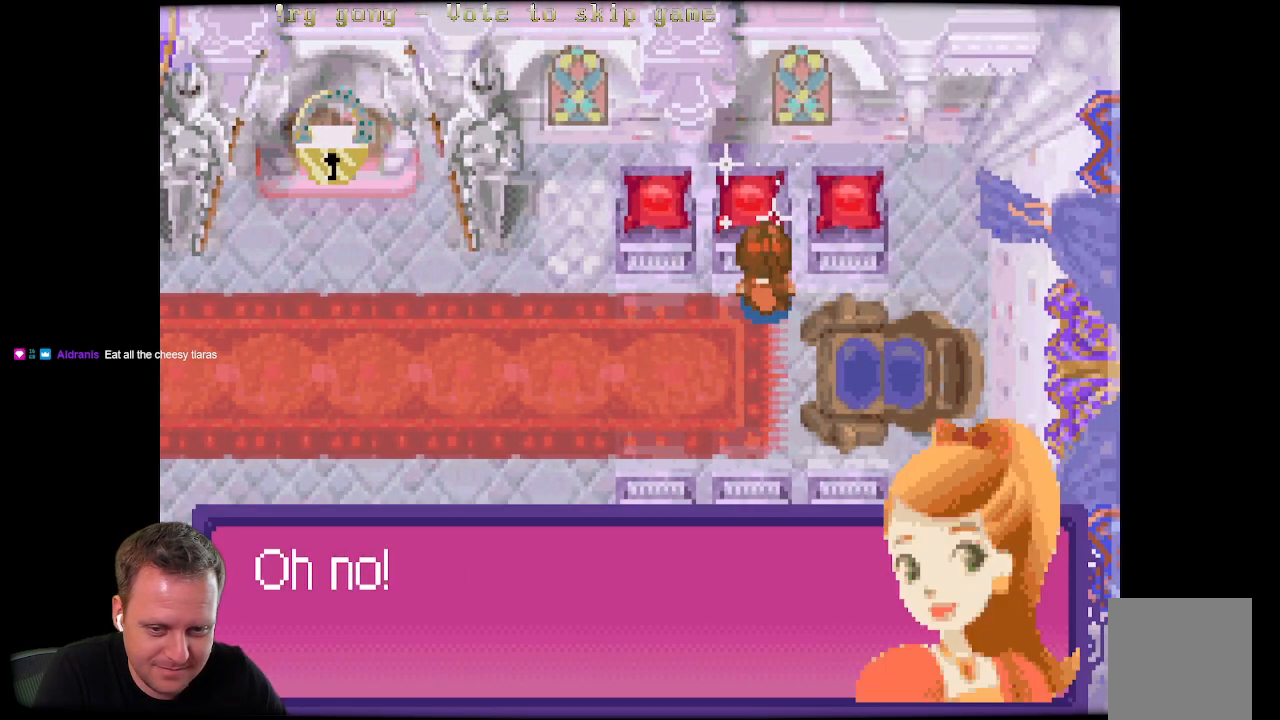
{"buttons": [], "left_stick": "center", "right_stick": "center", "events": []}
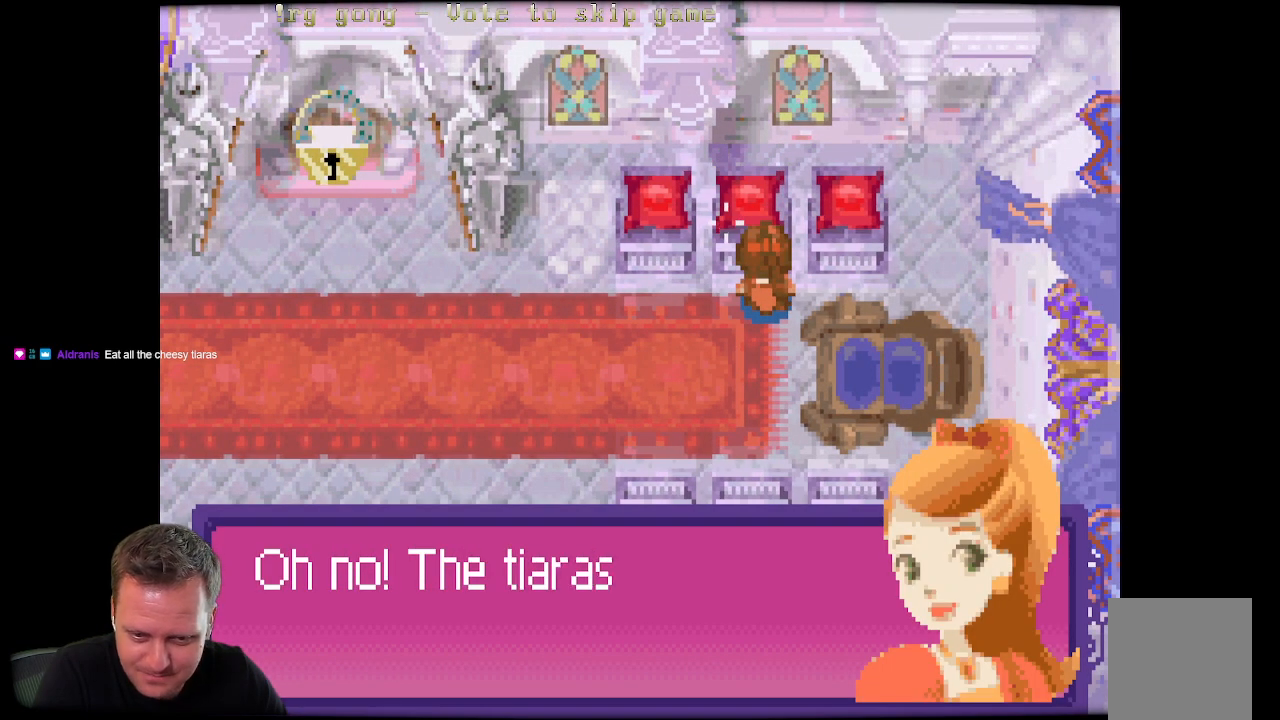
{"buttons": [], "left_stick": "center", "right_stick": "center", "events": []}
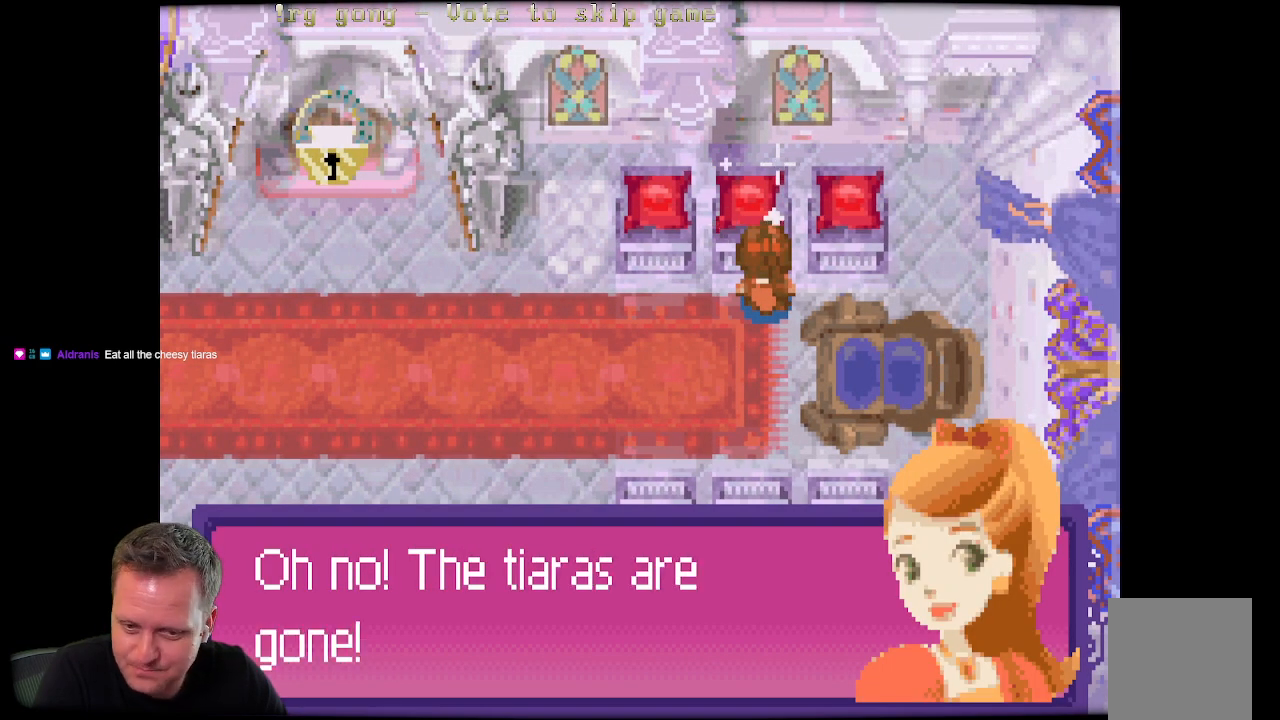
{"buttons": [], "left_stick": "center", "right_stick": "center", "events": []}
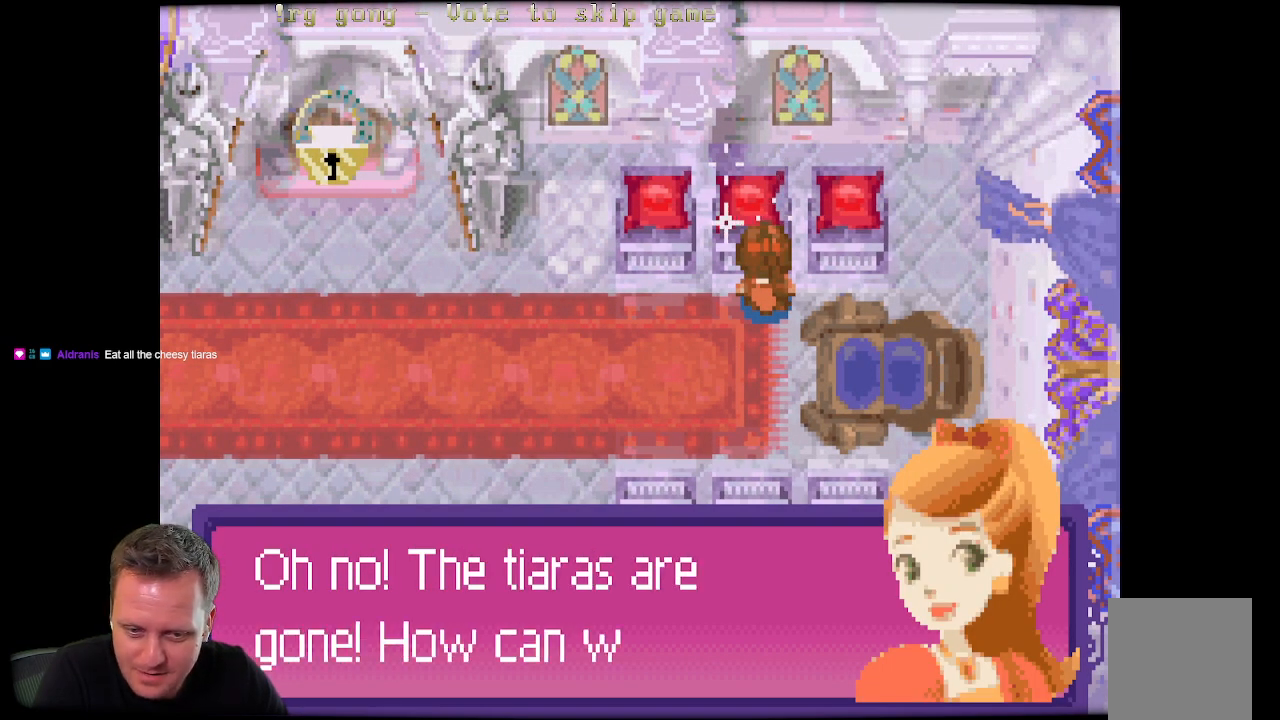
{"buttons": [], "left_stick": "center", "right_stick": "center", "events": []}
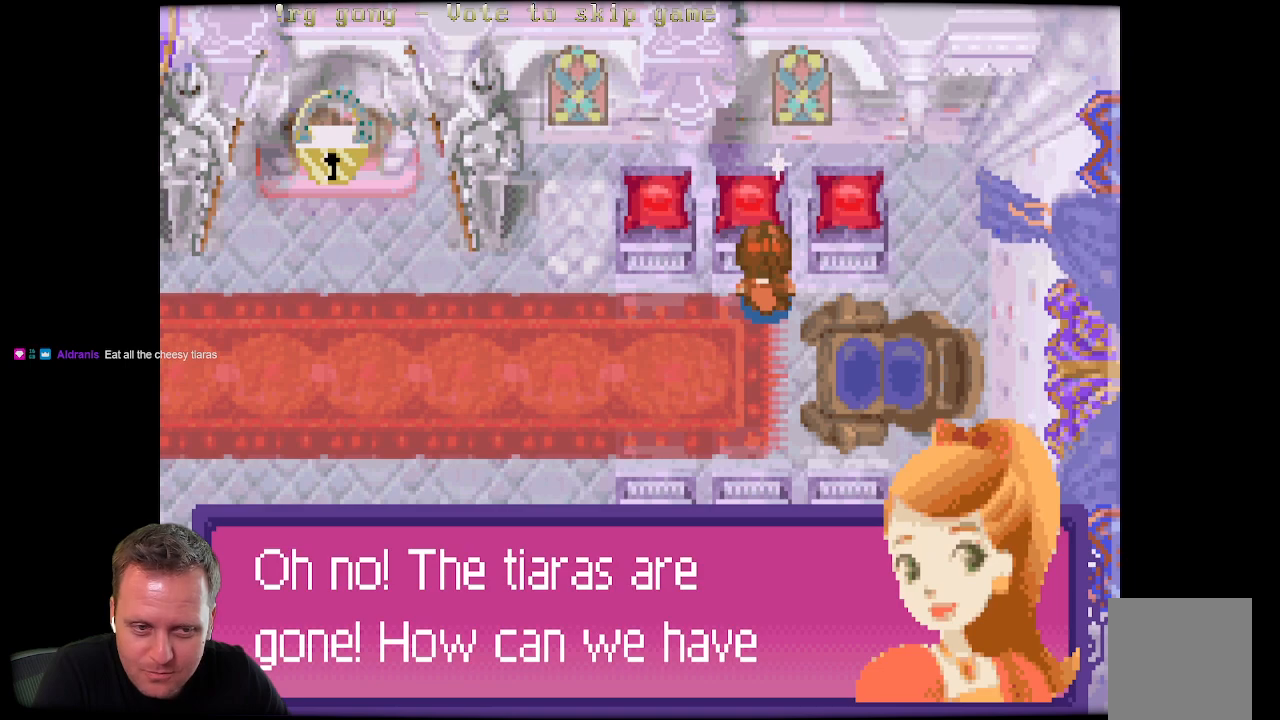
{"buttons": [], "left_stick": "center", "right_stick": "center", "events": []}
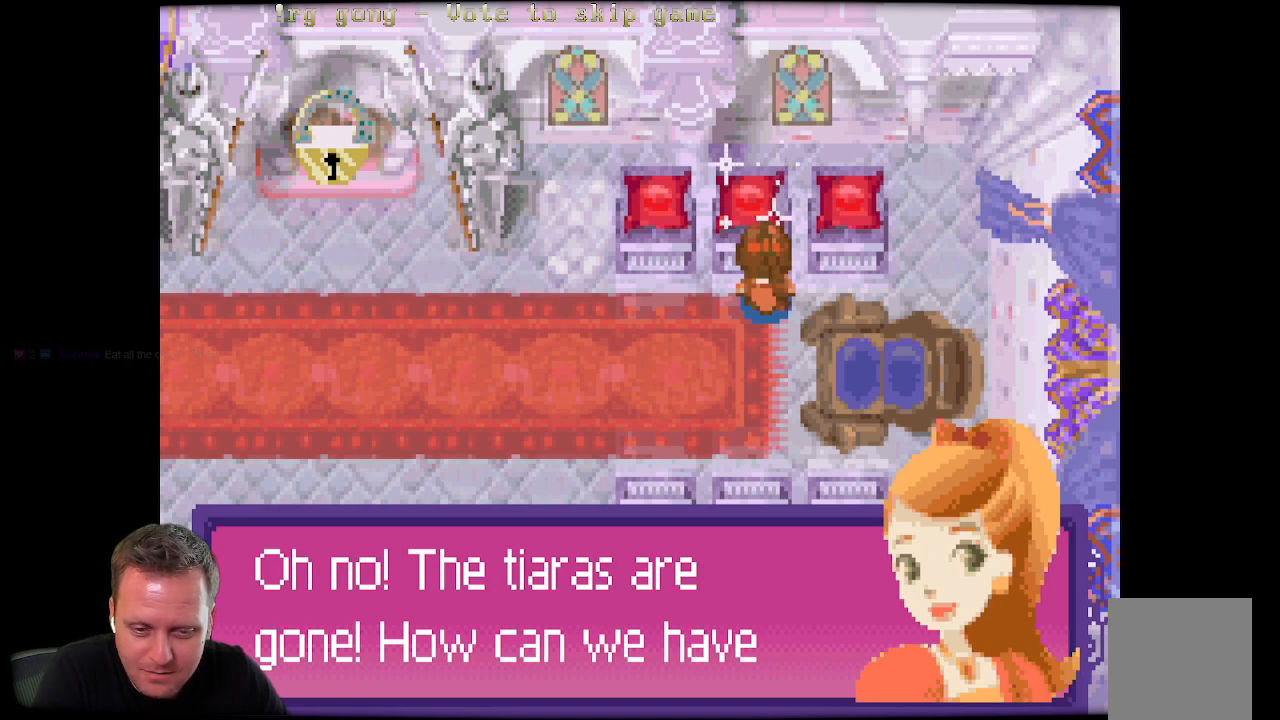
{"buttons": [], "left_stick": "center", "right_stick": "center", "events": []}
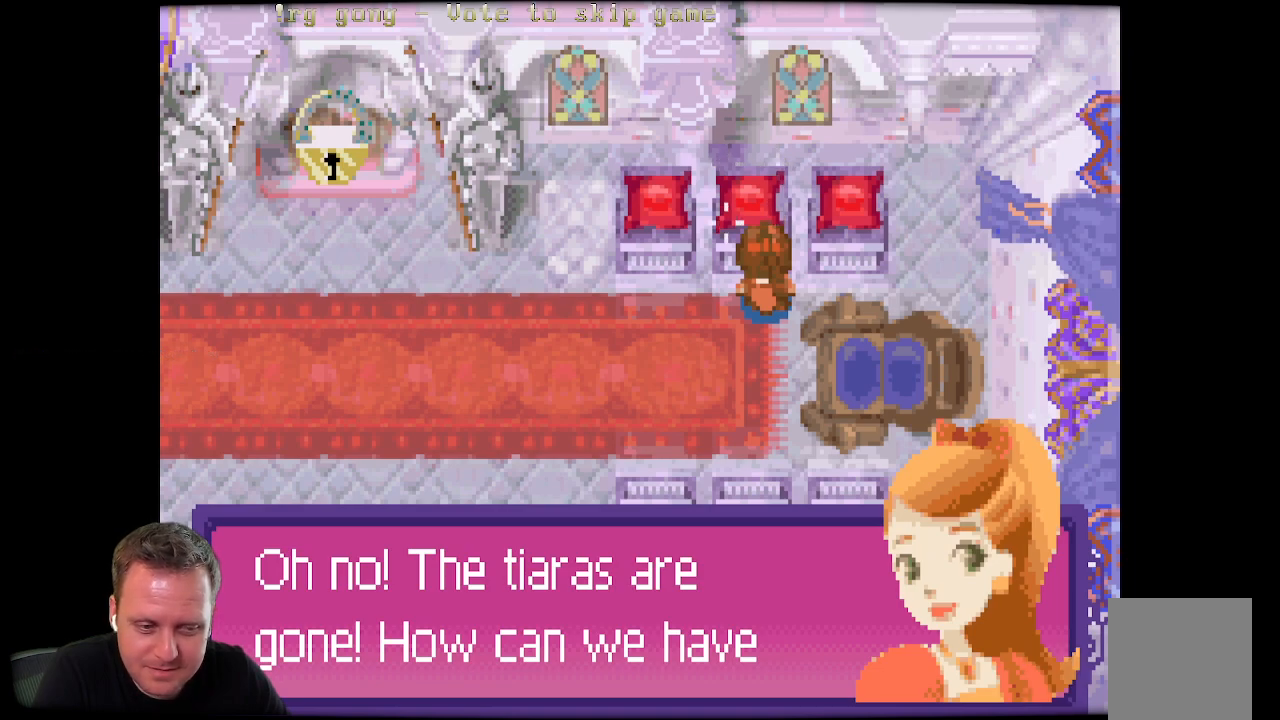
{"buttons": [], "left_stick": "center", "right_stick": "center", "events": []}
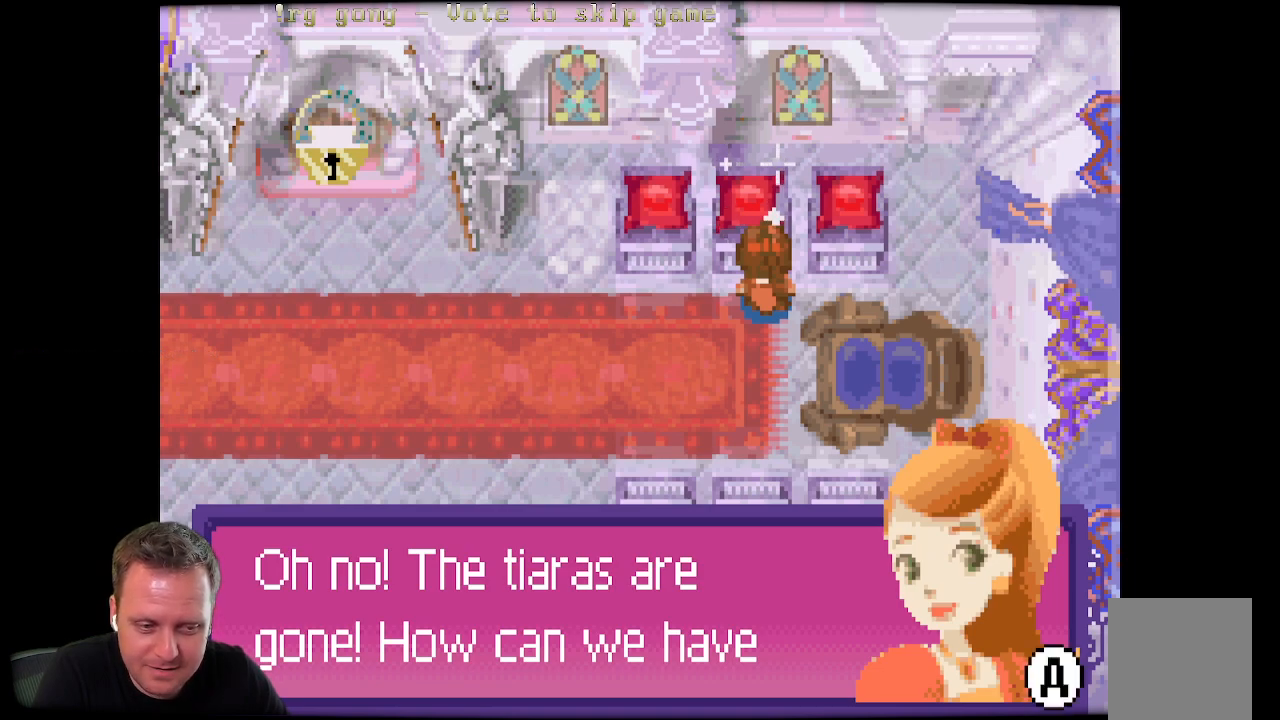
{"buttons": [], "left_stick": "center", "right_stick": "center", "events": []}
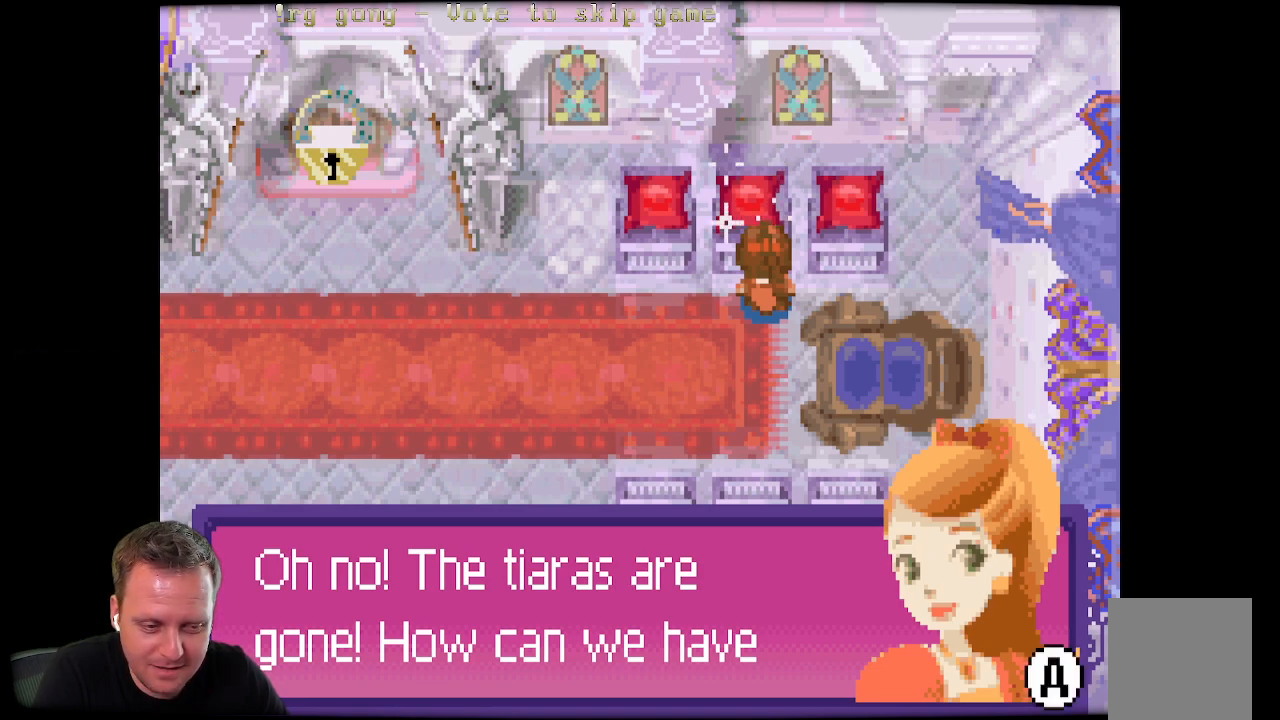
{"buttons": [], "left_stick": "center", "right_stick": "center", "events": []}
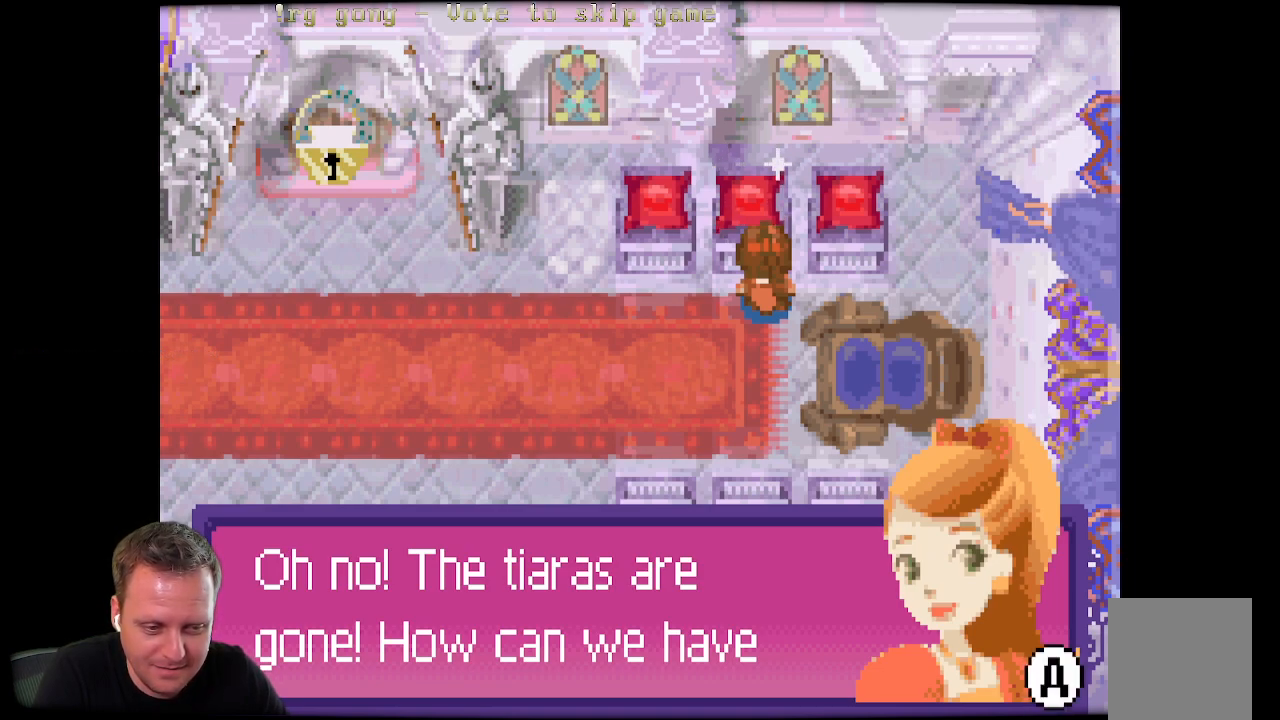
{"buttons": [], "left_stick": "center", "right_stick": "center", "events": []}
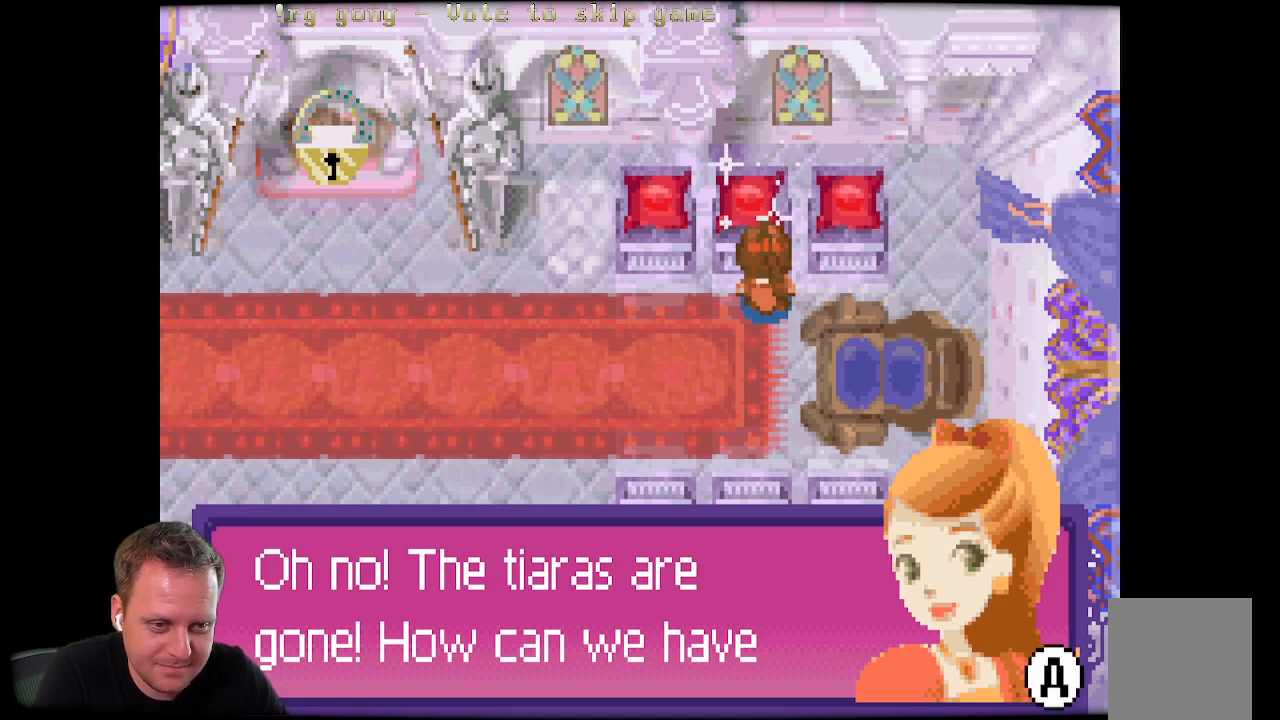
{"buttons": [], "left_stick": "center", "right_stick": "center", "events": [[333, "B", "down"], [433, "B", "up"]]}
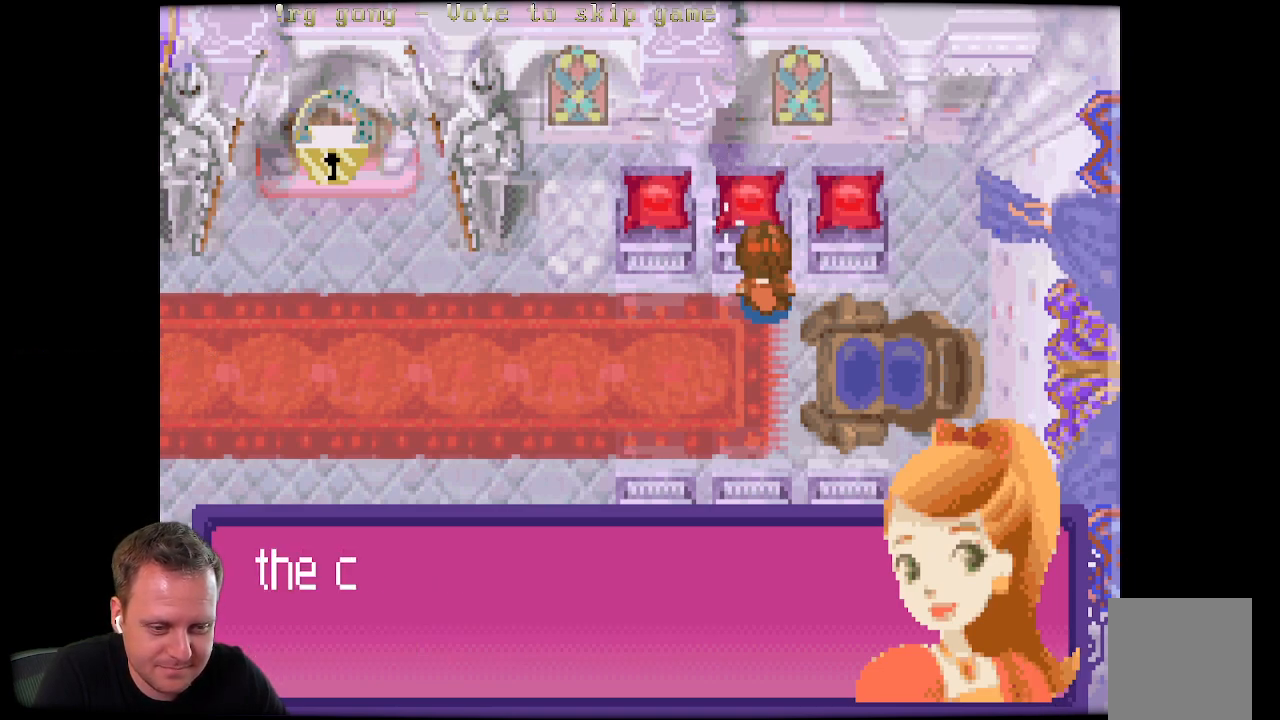
{"buttons": [], "left_stick": "center", "right_stick": "center", "events": []}
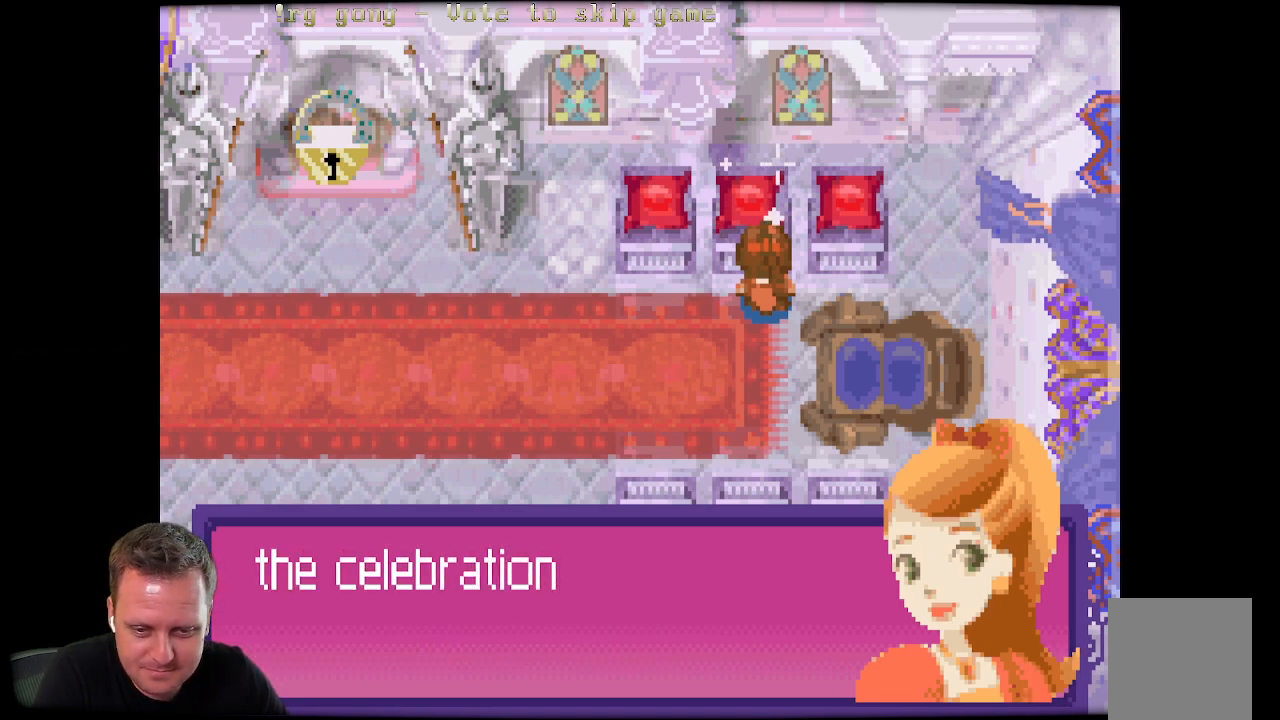
{"buttons": [], "left_stick": "center", "right_stick": "center", "events": []}
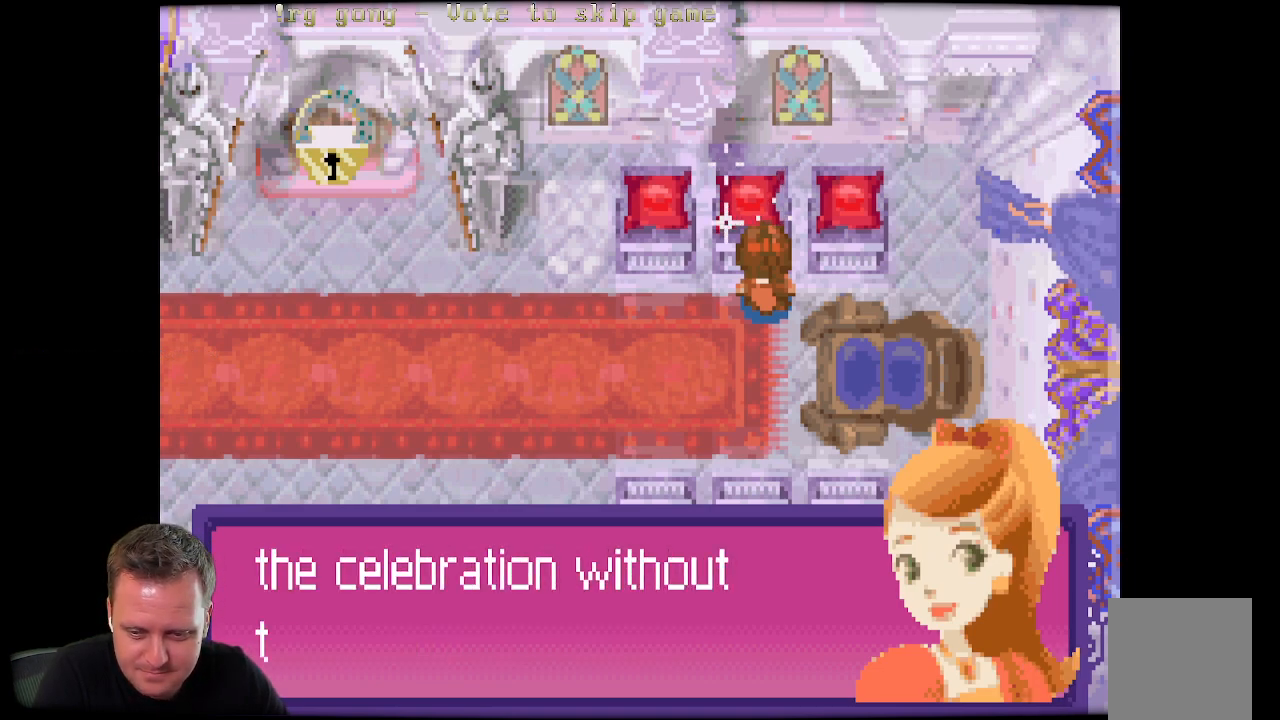
{"buttons": [], "left_stick": "center", "right_stick": "center", "events": []}
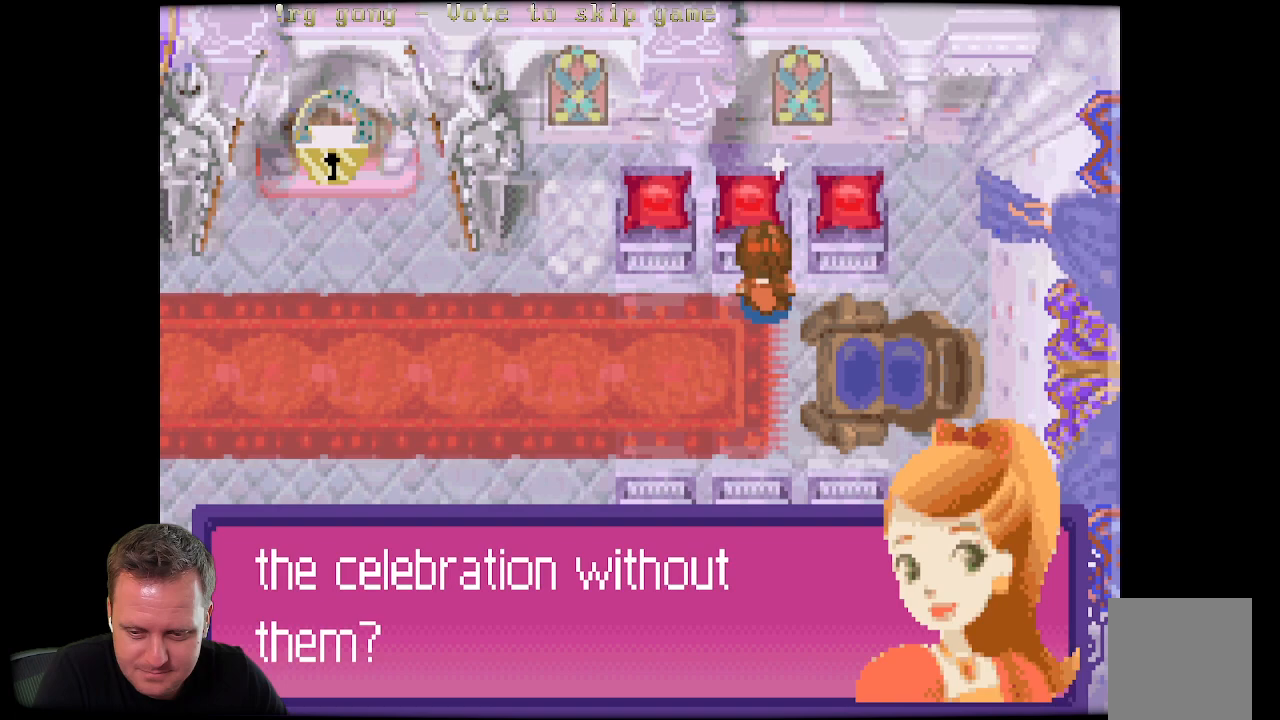
{"buttons": [], "left_stick": "center", "right_stick": "center", "events": []}
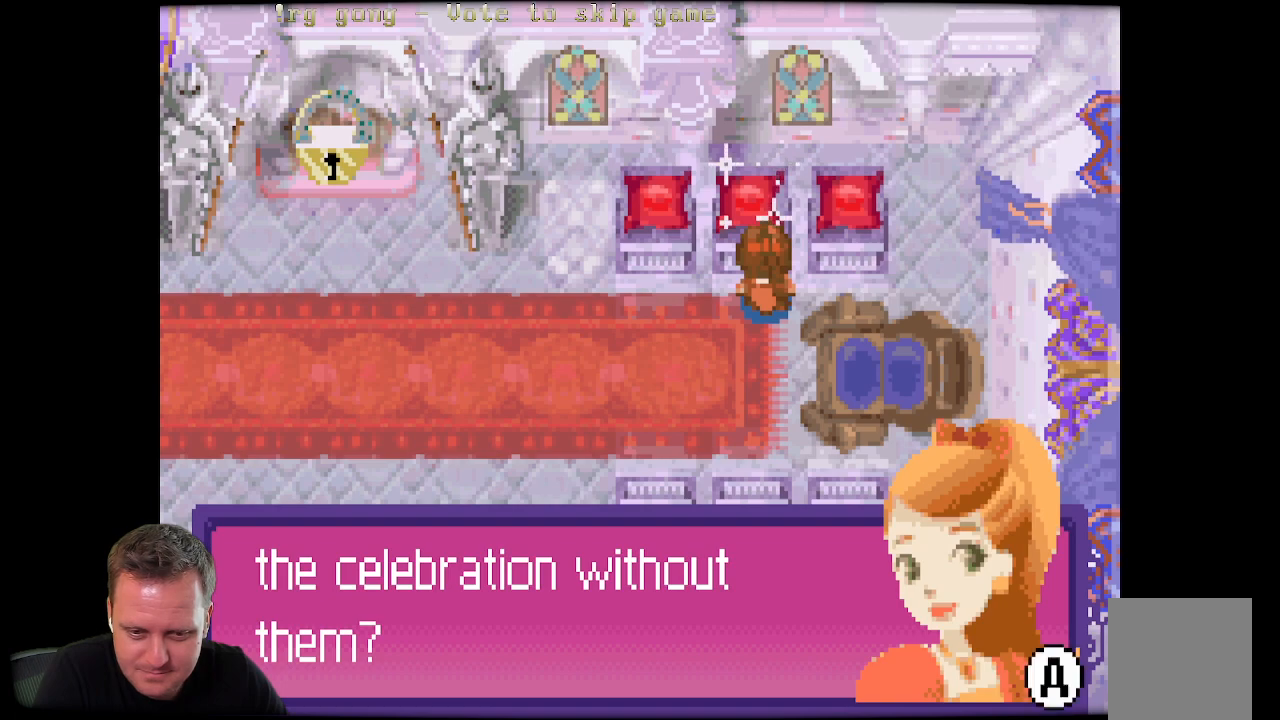
{"buttons": [], "left_stick": "center", "right_stick": "center", "events": [[233, "B", "down"], [417, "B", "up"]]}